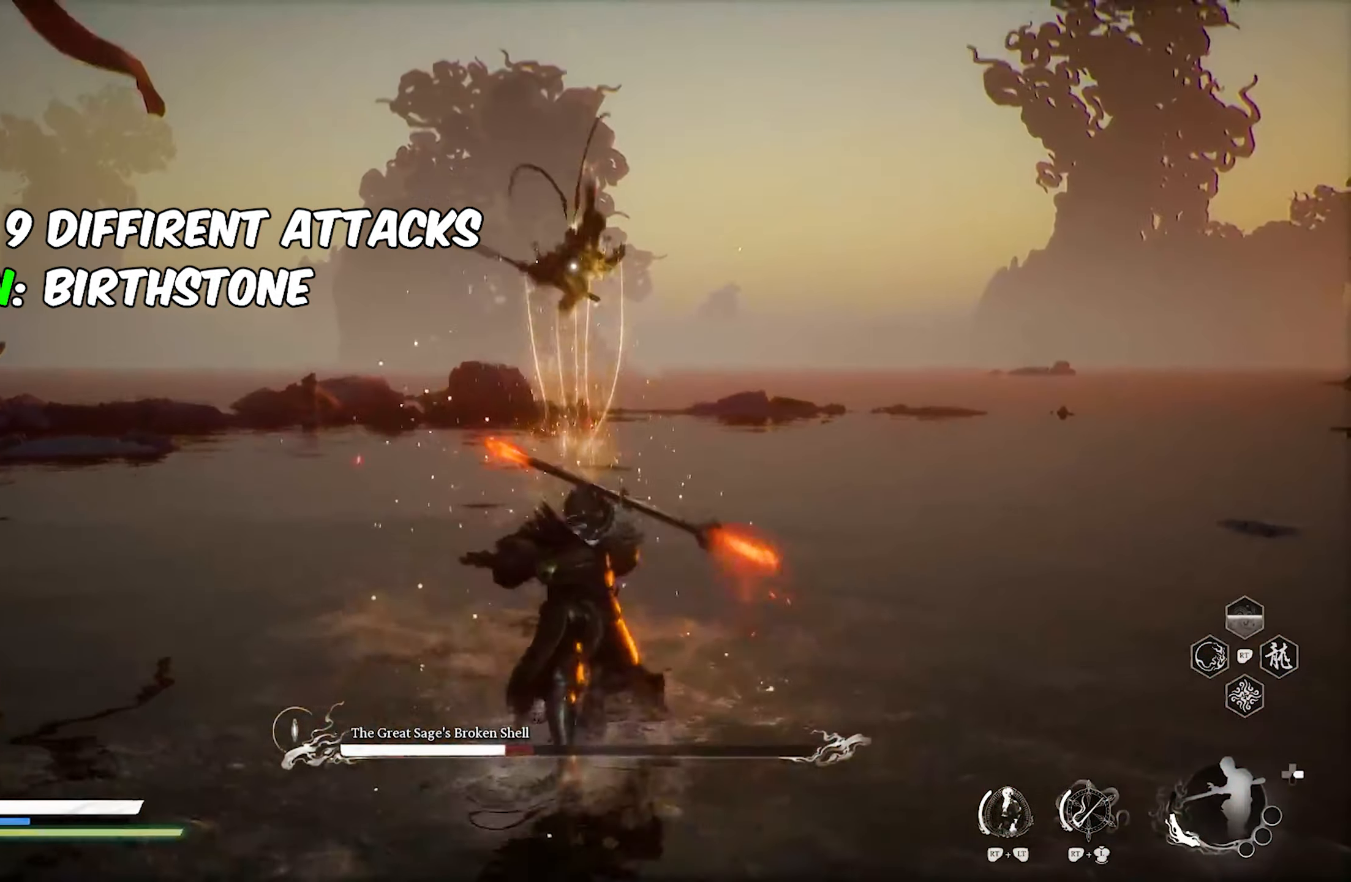
Gameplay with a controller (Xbox layout); each line is a JSON object with the inputs held at the frame after it. "events" lists button and stick changes between this image and that frame as [ms after this image, input, new state], when the widget could be followed in between.
{"buttons": [], "left_stick": "center", "right_stick": "center", "events": [[200, "R1", "up"], [300, "left_stick", "center"]]}
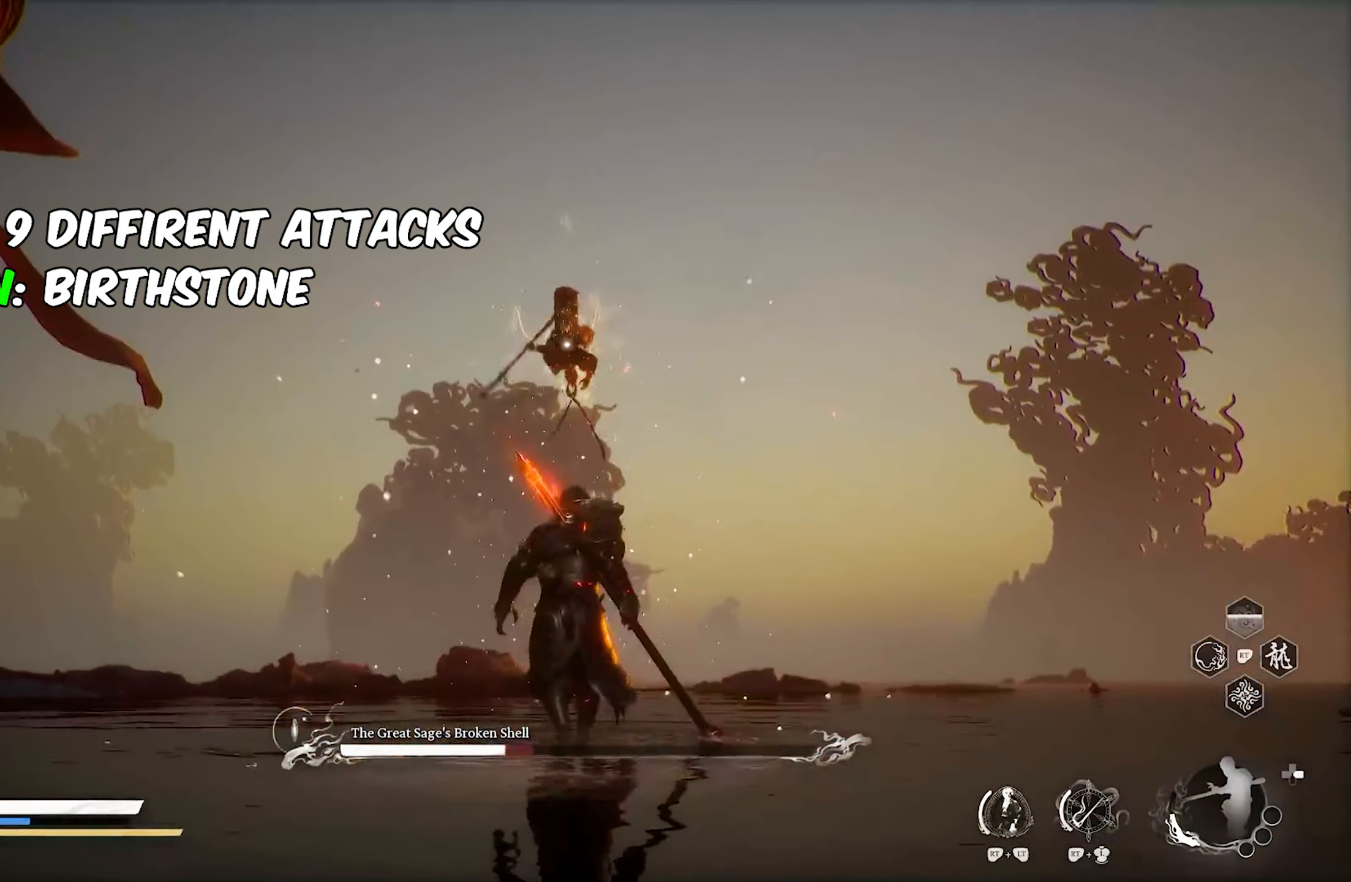
{"buttons": [], "left_stick": "center", "right_stick": "center", "events": []}
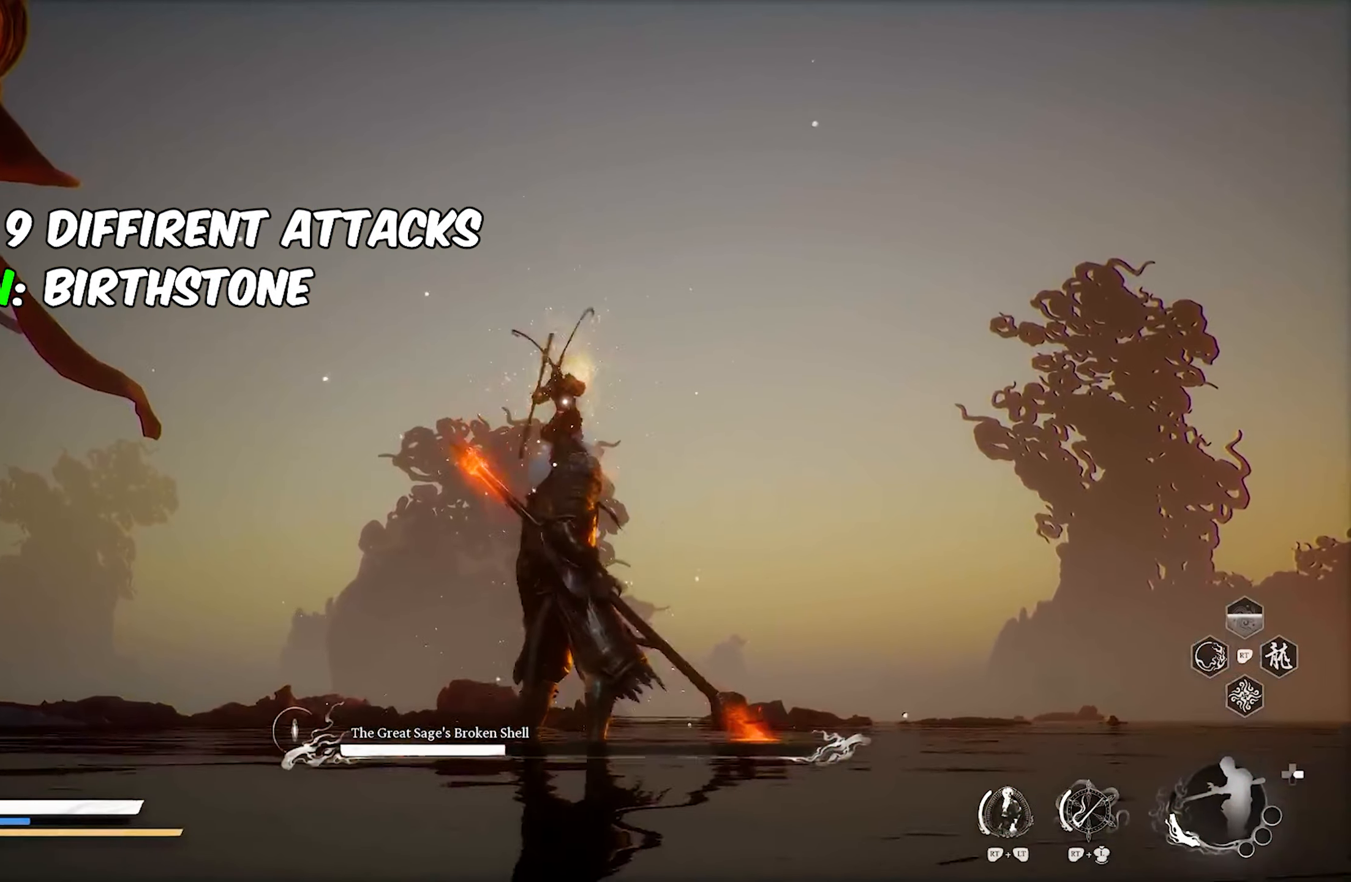
{"buttons": [], "left_stick": "center", "right_stick": "center", "events": []}
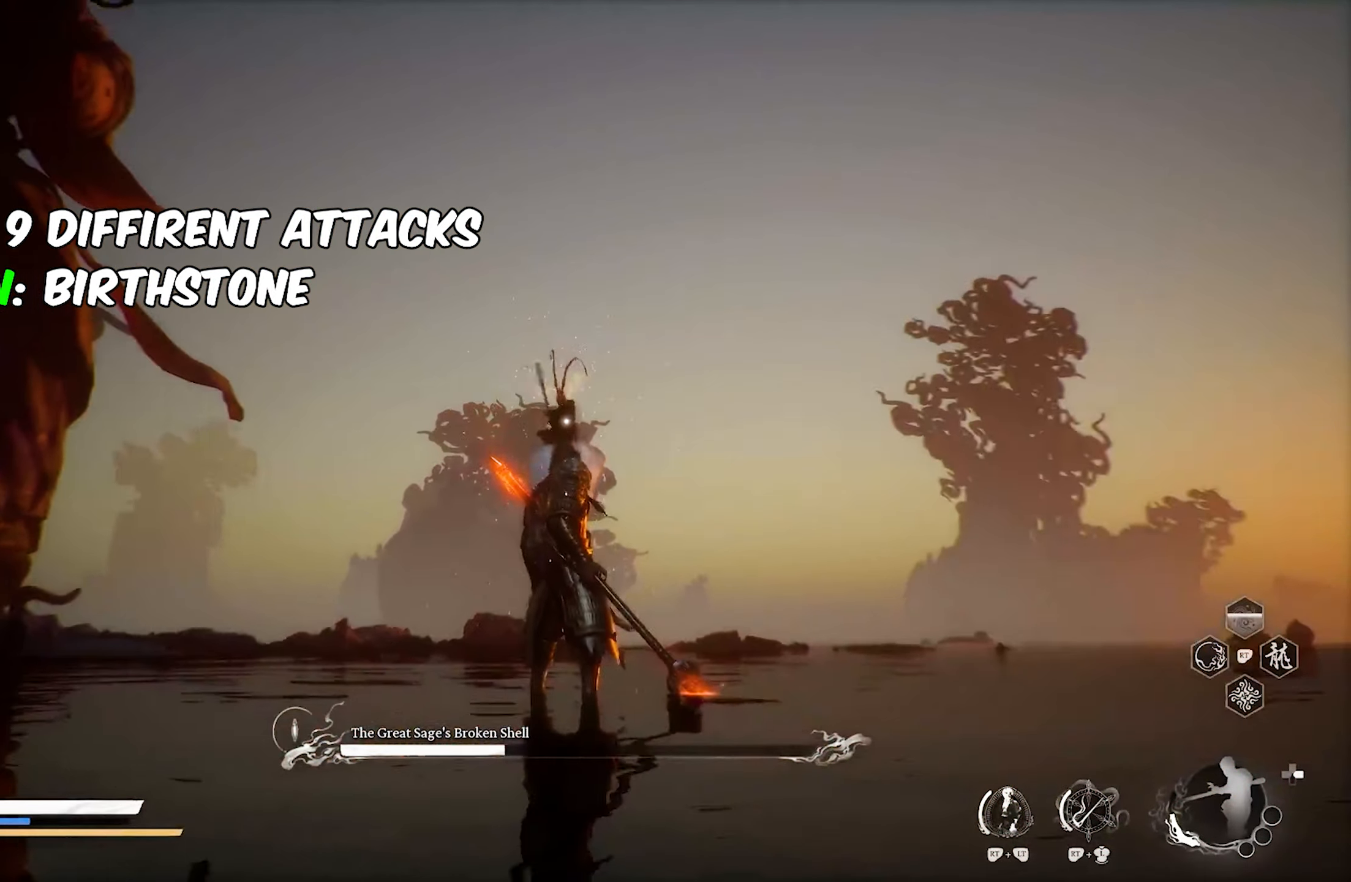
{"buttons": [], "left_stick": "down", "right_stick": "center", "events": [[200, "left_stick", "down"], [250, "B", "down"], [433, "B", "up"]]}
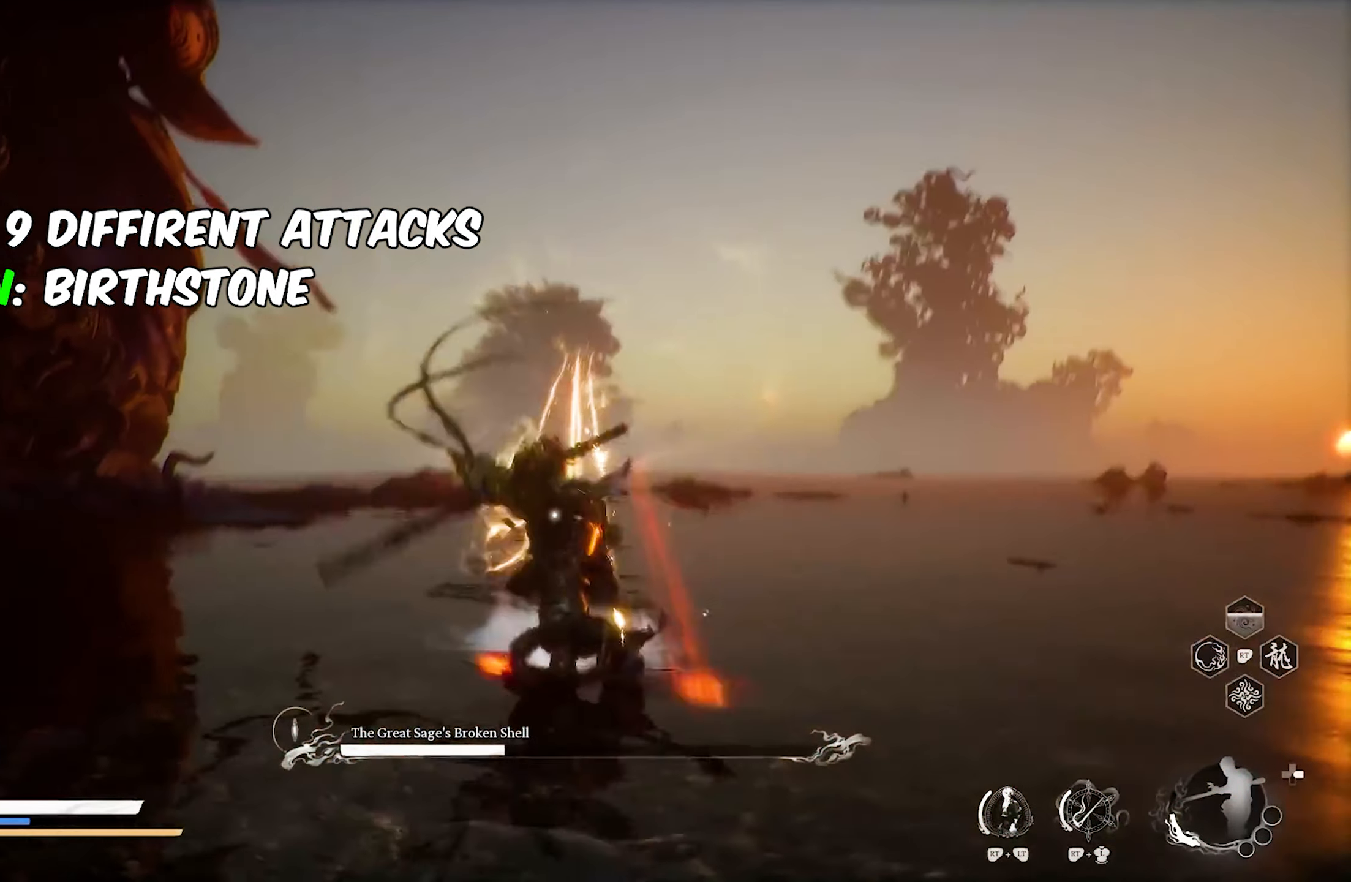
{"buttons": [], "left_stick": "left", "right_stick": "center", "events": [[217, "left_stick", "center"], [433, "left_stick", "left"]]}
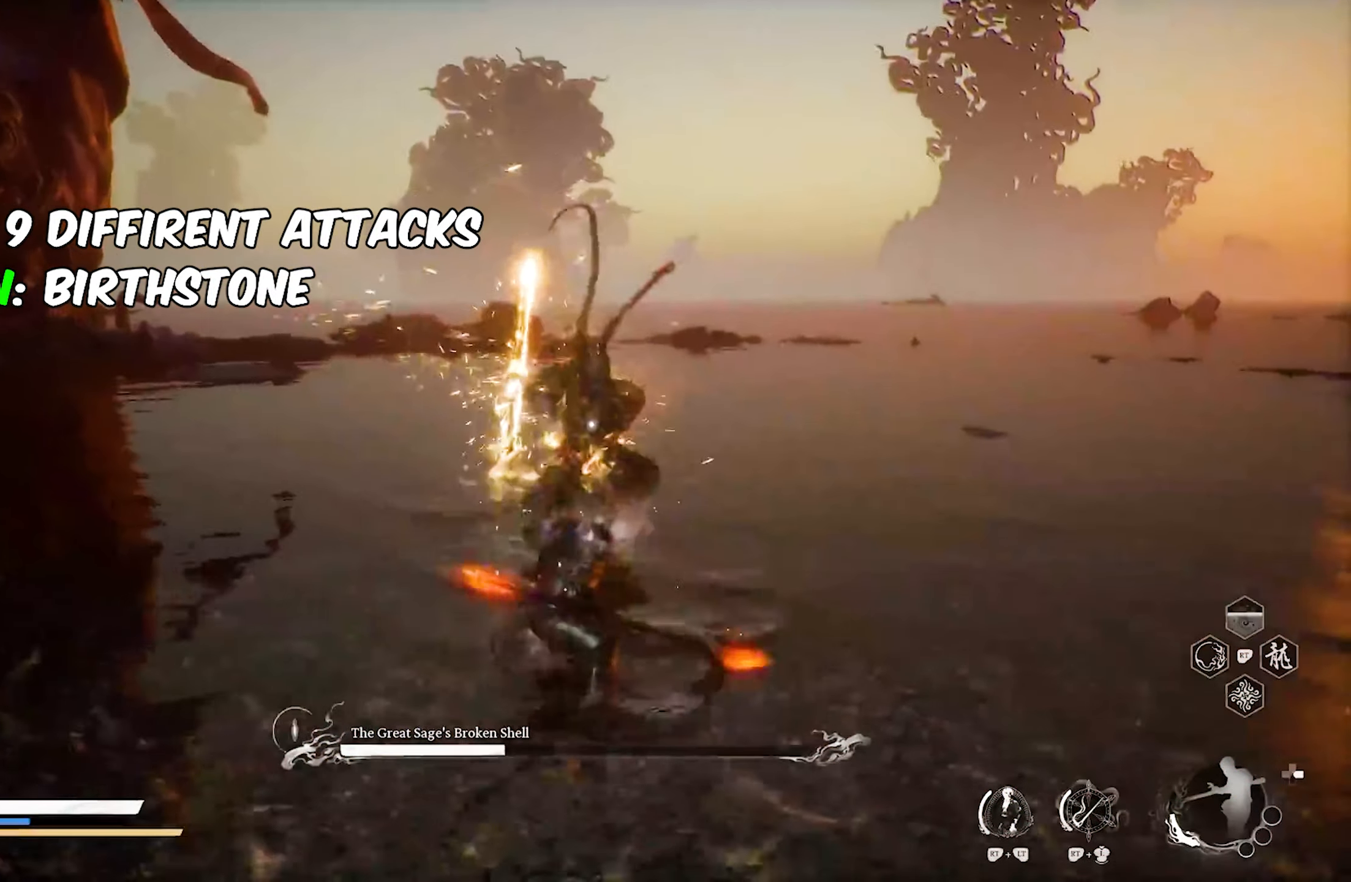
{"buttons": [], "left_stick": "center", "right_stick": "center", "events": [[33, "B", "down"], [100, "B", "up"], [383, "left_stick", "center"]]}
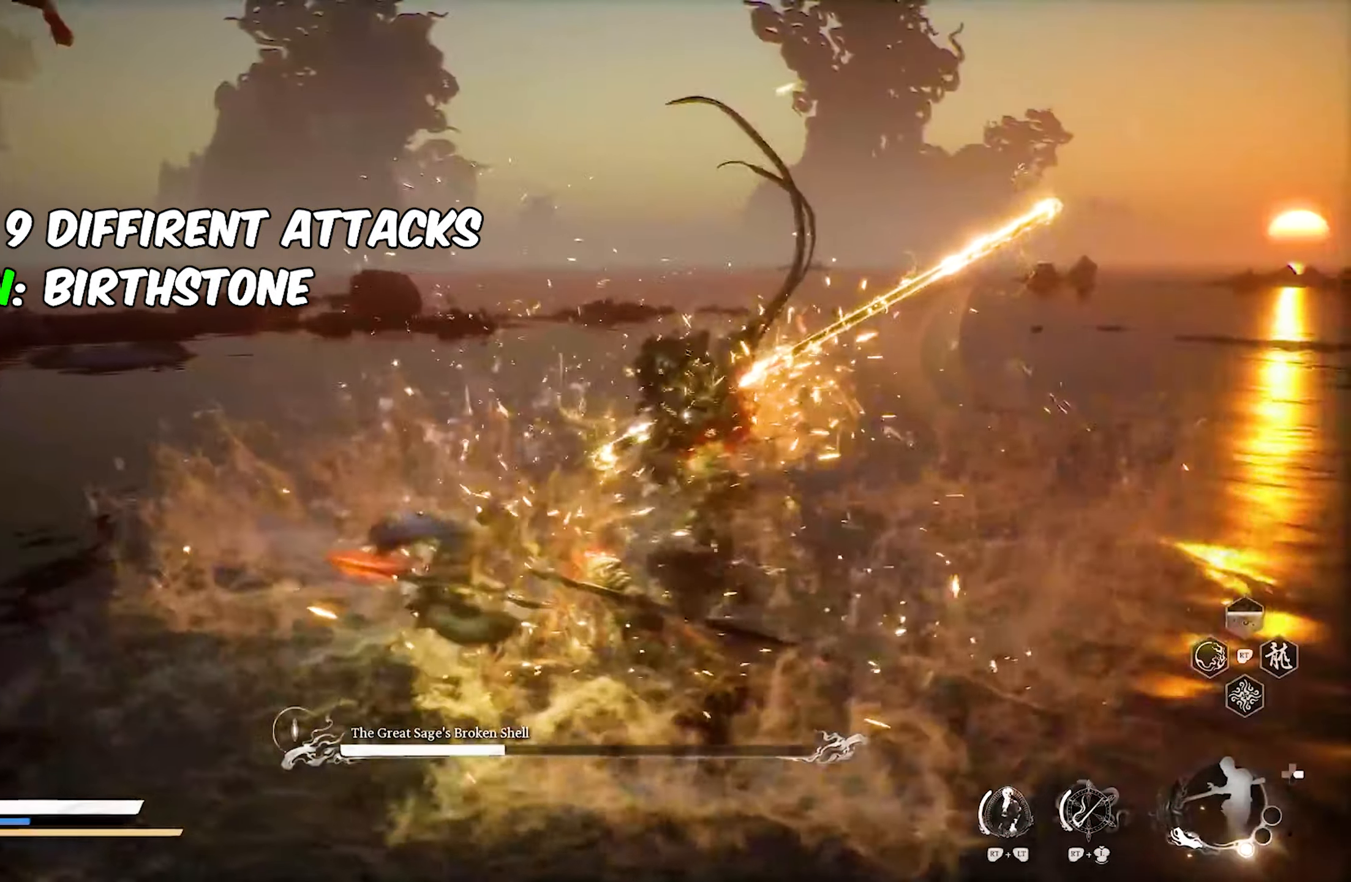
{"buttons": [], "left_stick": "left", "right_stick": "center", "events": [[467, "left_stick", "left"]]}
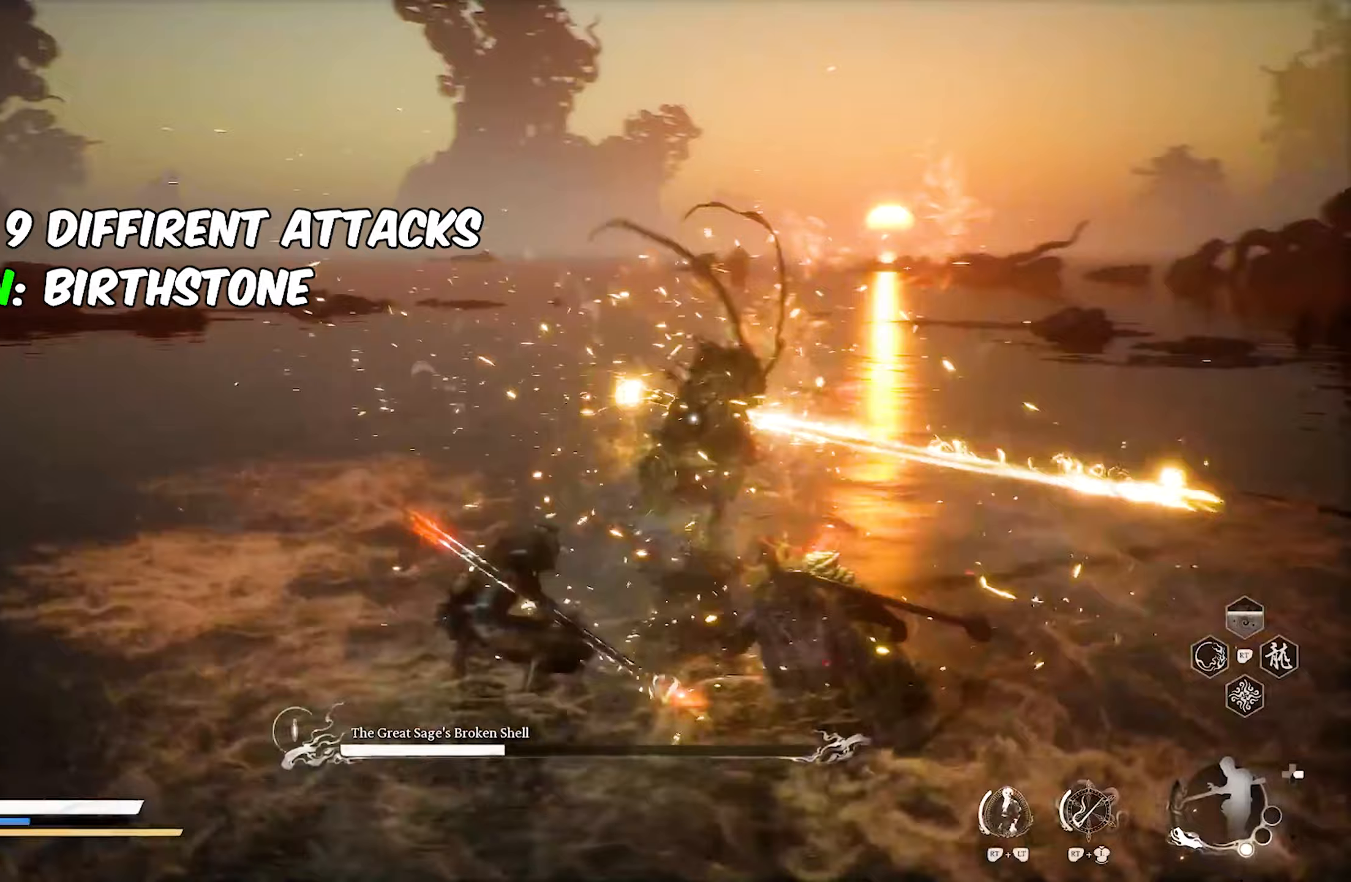
{"buttons": [], "left_stick": "up", "right_stick": "center", "events": [[167, "left_stick", "up"], [350, "X", "down"], [450, "X", "up"]]}
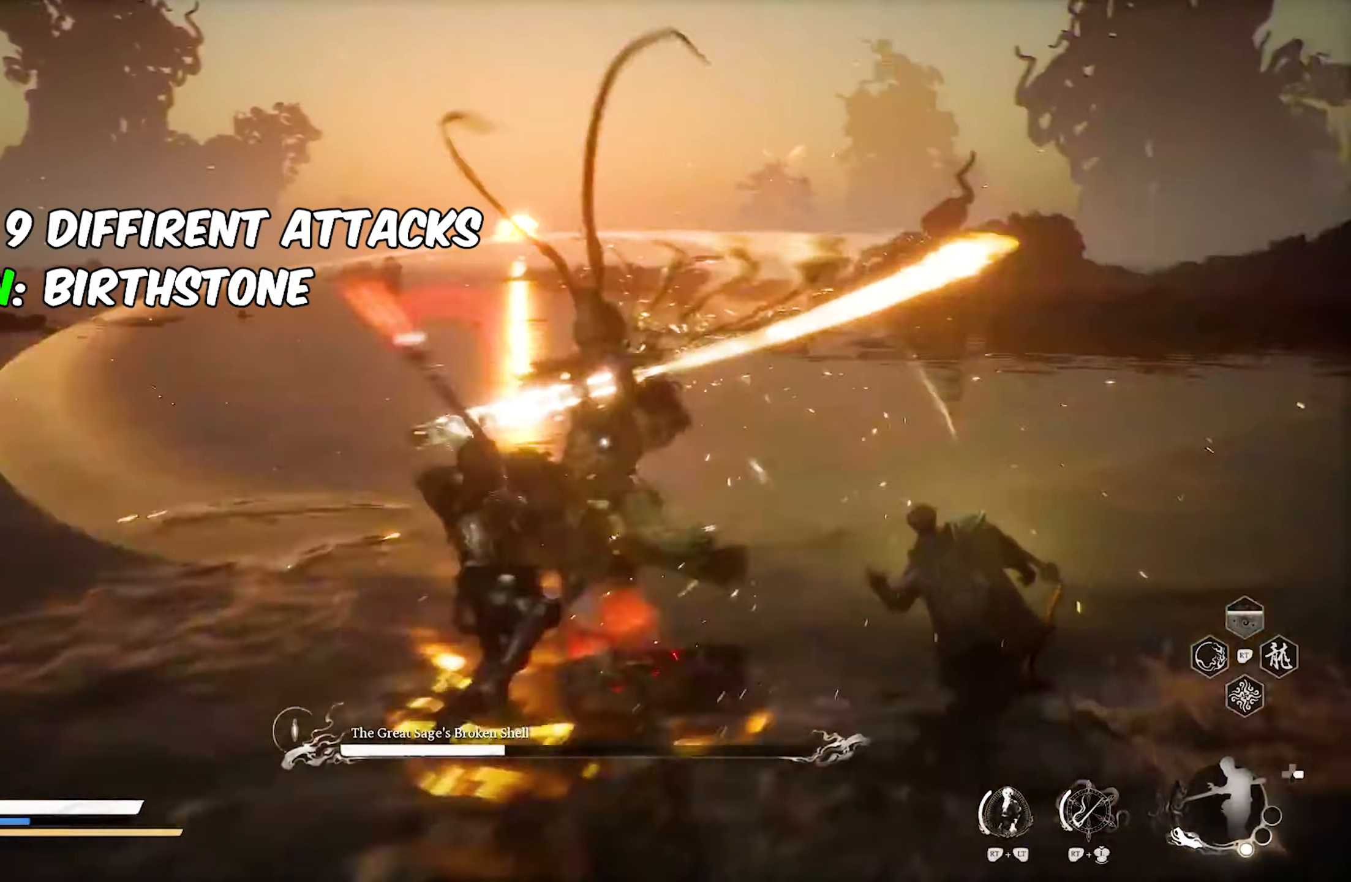
{"buttons": [], "left_stick": "center", "right_stick": "center"}
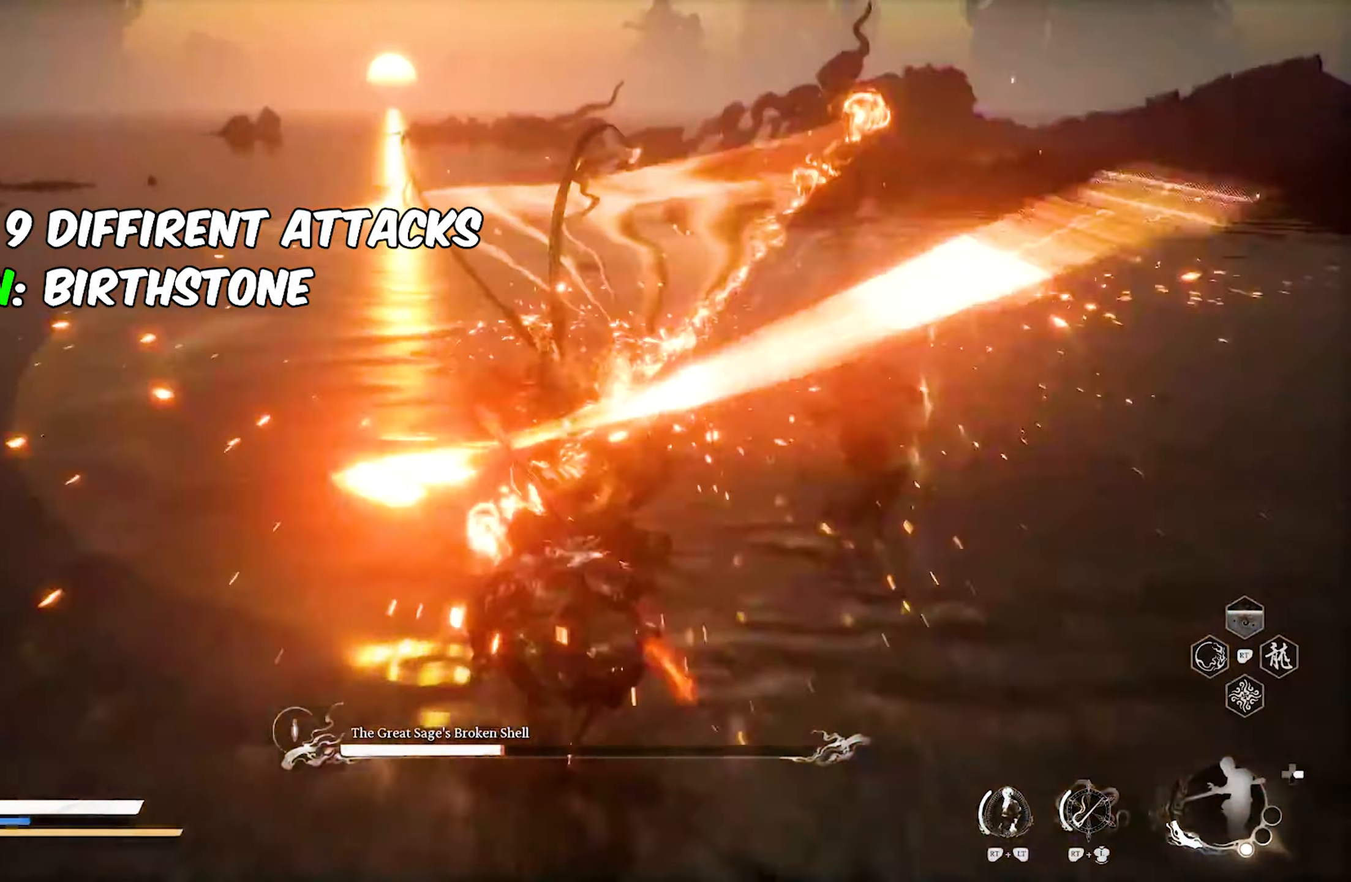
{"buttons": ["Y"], "left_stick": "center", "right_stick": "center", "events": [[33, "Y", "down"], [117, "Y", "up"], [183, "Y", "down"], [283, "Y", "up"], [333, "Y", "down"], [417, "Y", "up"], [467, "Y", "down"]]}
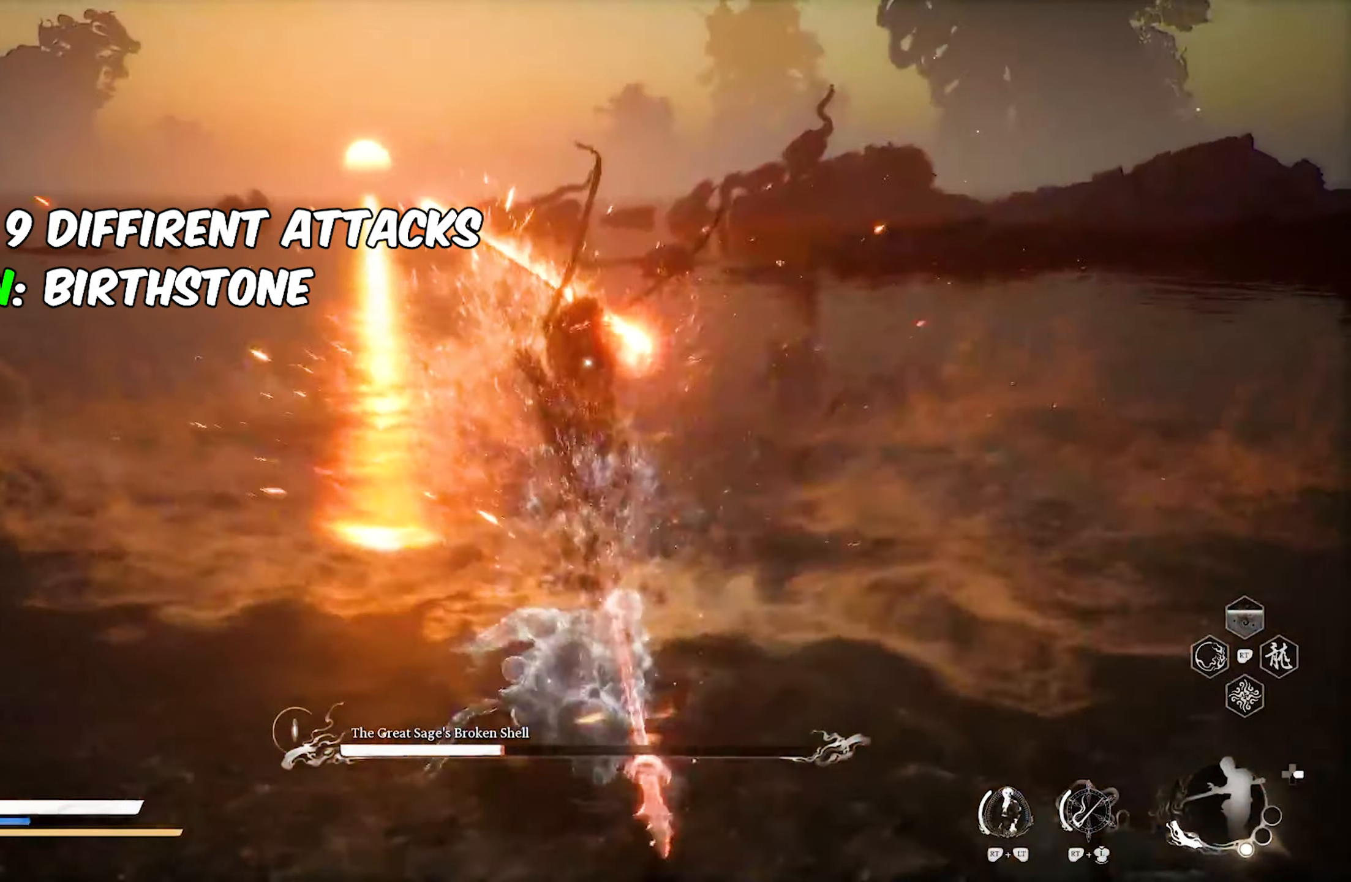
{"buttons": [], "left_stick": "center", "right_stick": "center", "events": [[33, "Y", "up"], [100, "Y", "down"], [183, "Y", "up"], [233, "Y", "down"], [317, "Y", "up"]]}
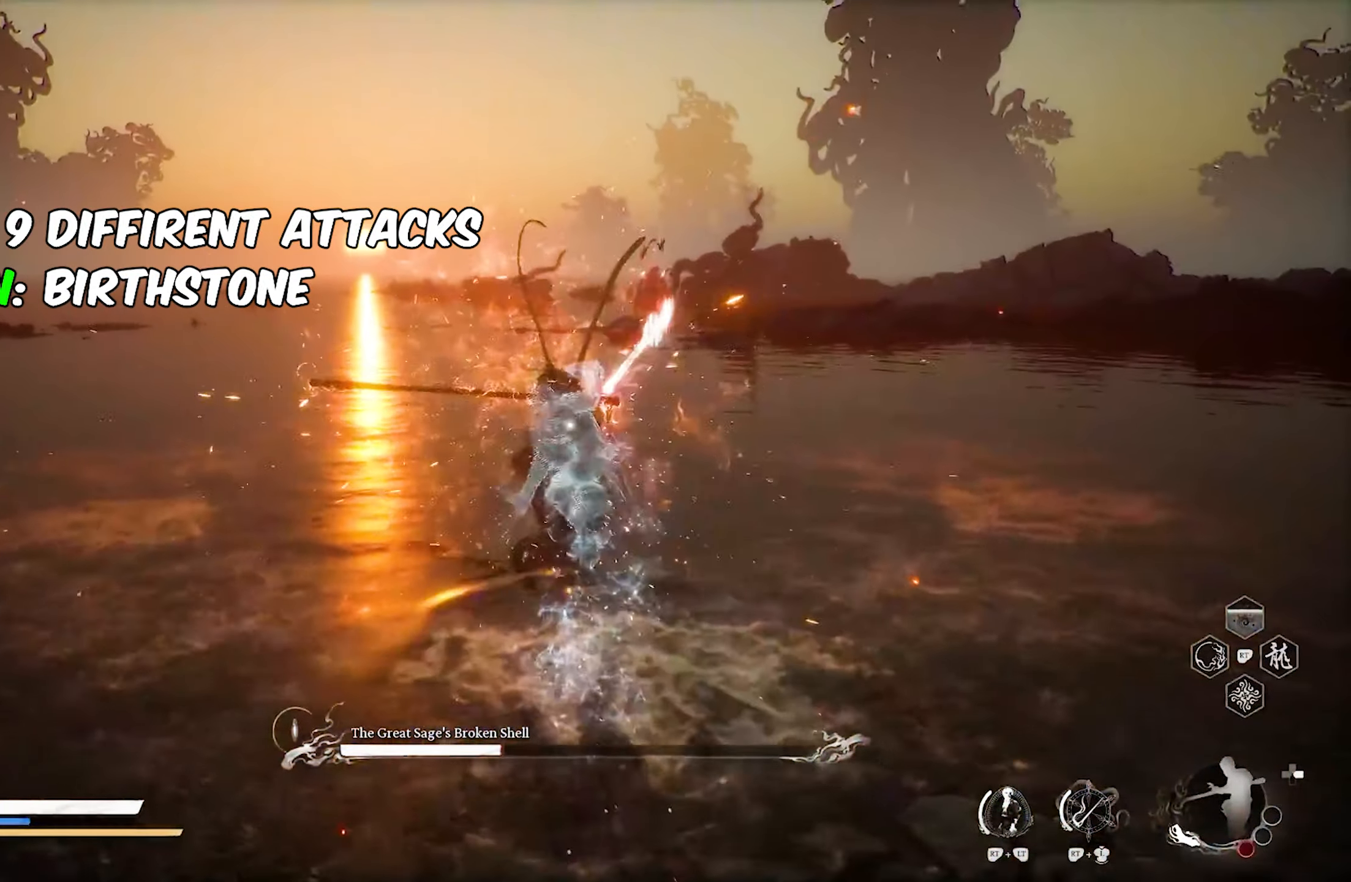
{"buttons": [], "left_stick": "center", "right_stick": "center", "events": []}
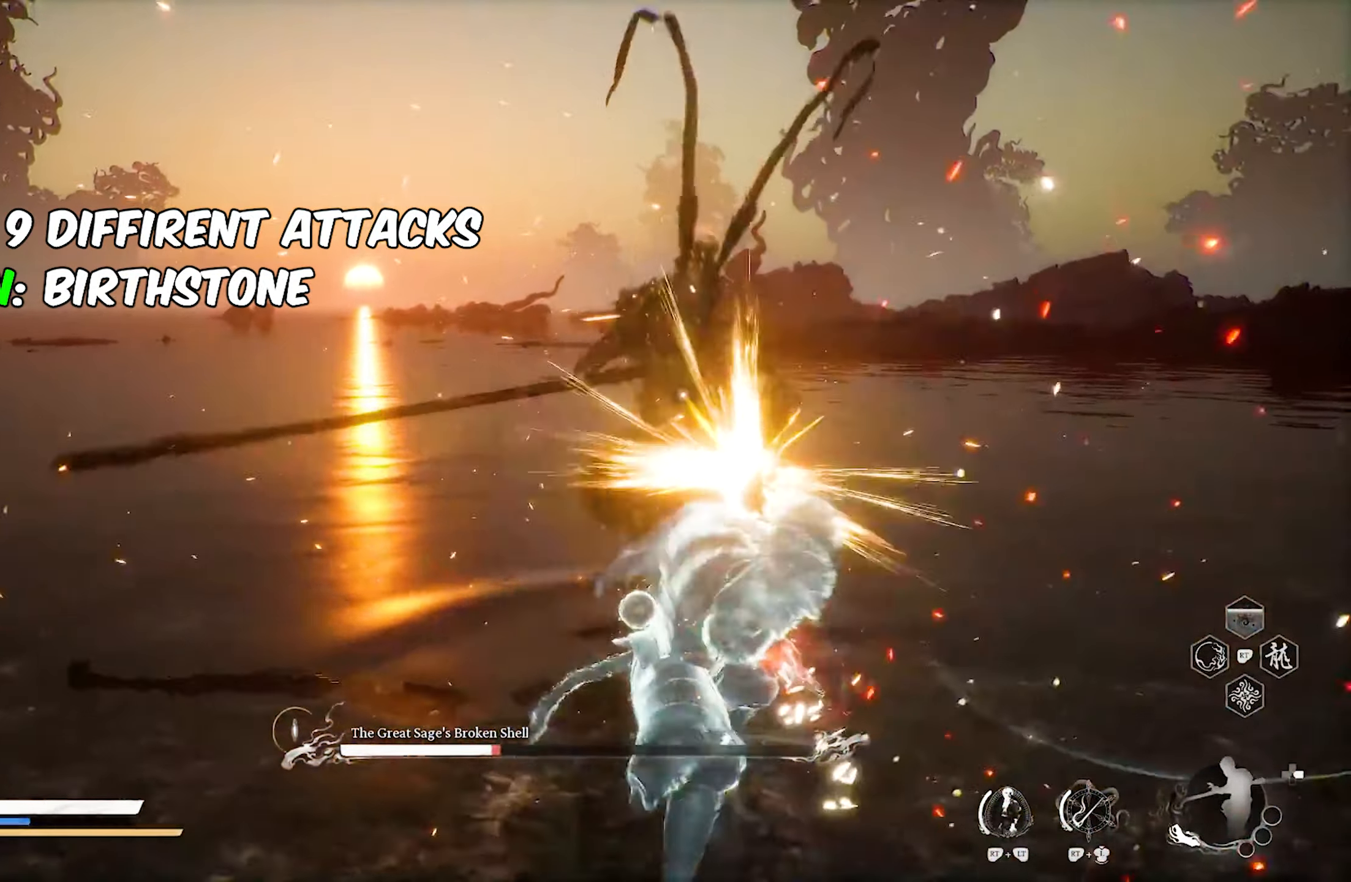
{"buttons": [], "left_stick": "center", "right_stick": "center", "events": []}
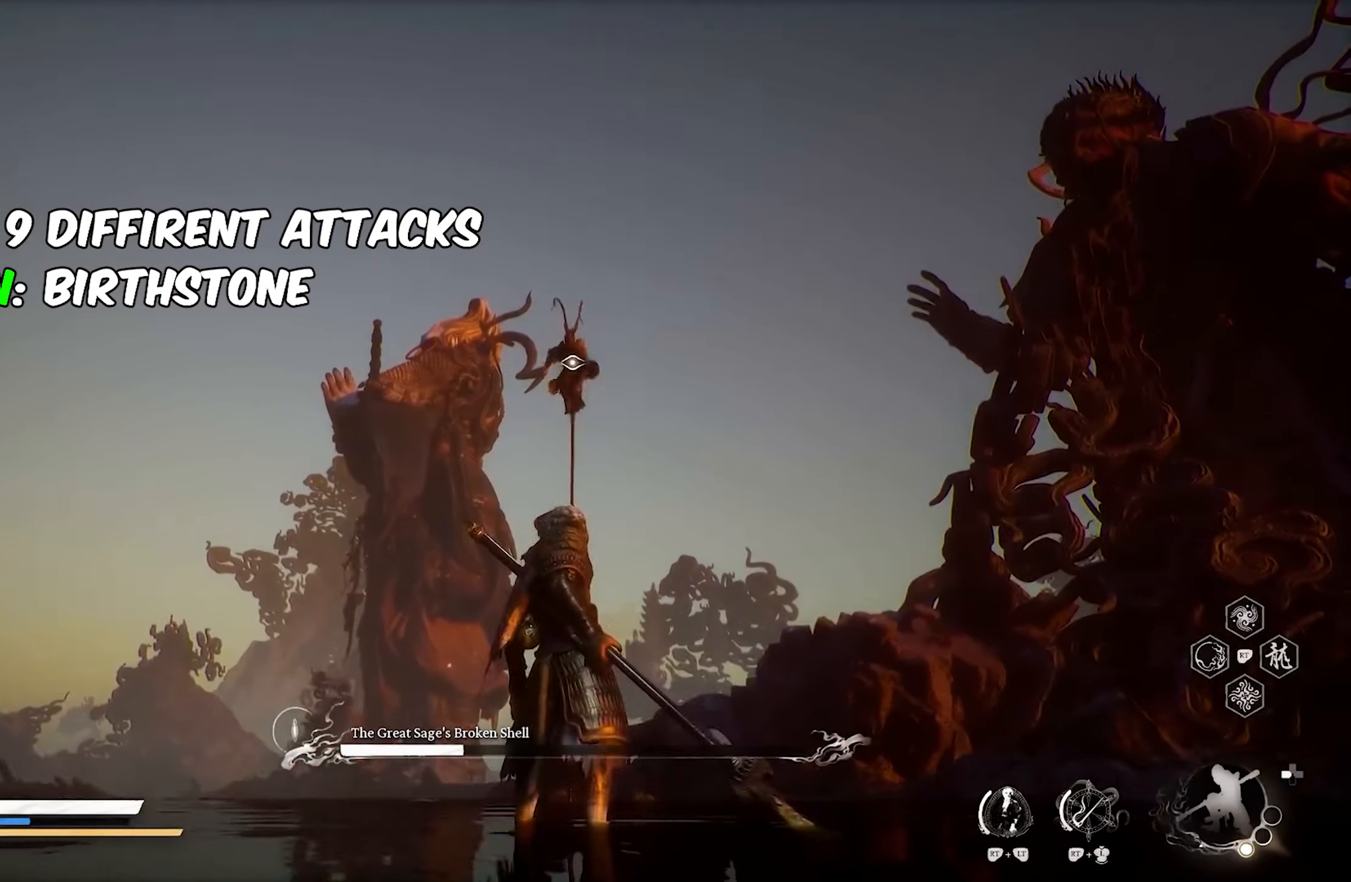
{"buttons": [], "left_stick": "center", "right_stick": "center", "events": []}
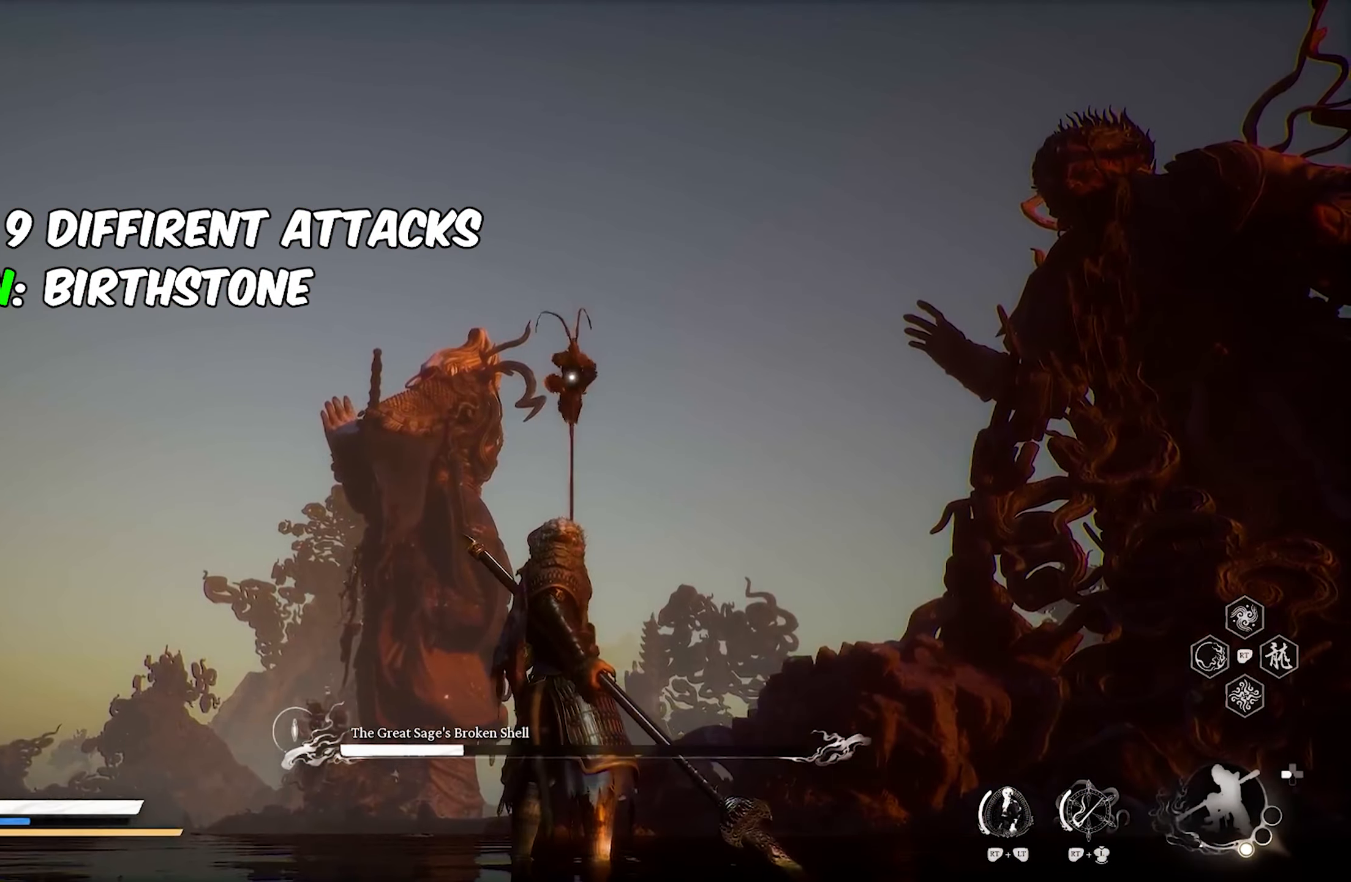
{"buttons": [], "left_stick": "center", "right_stick": "center", "events": []}
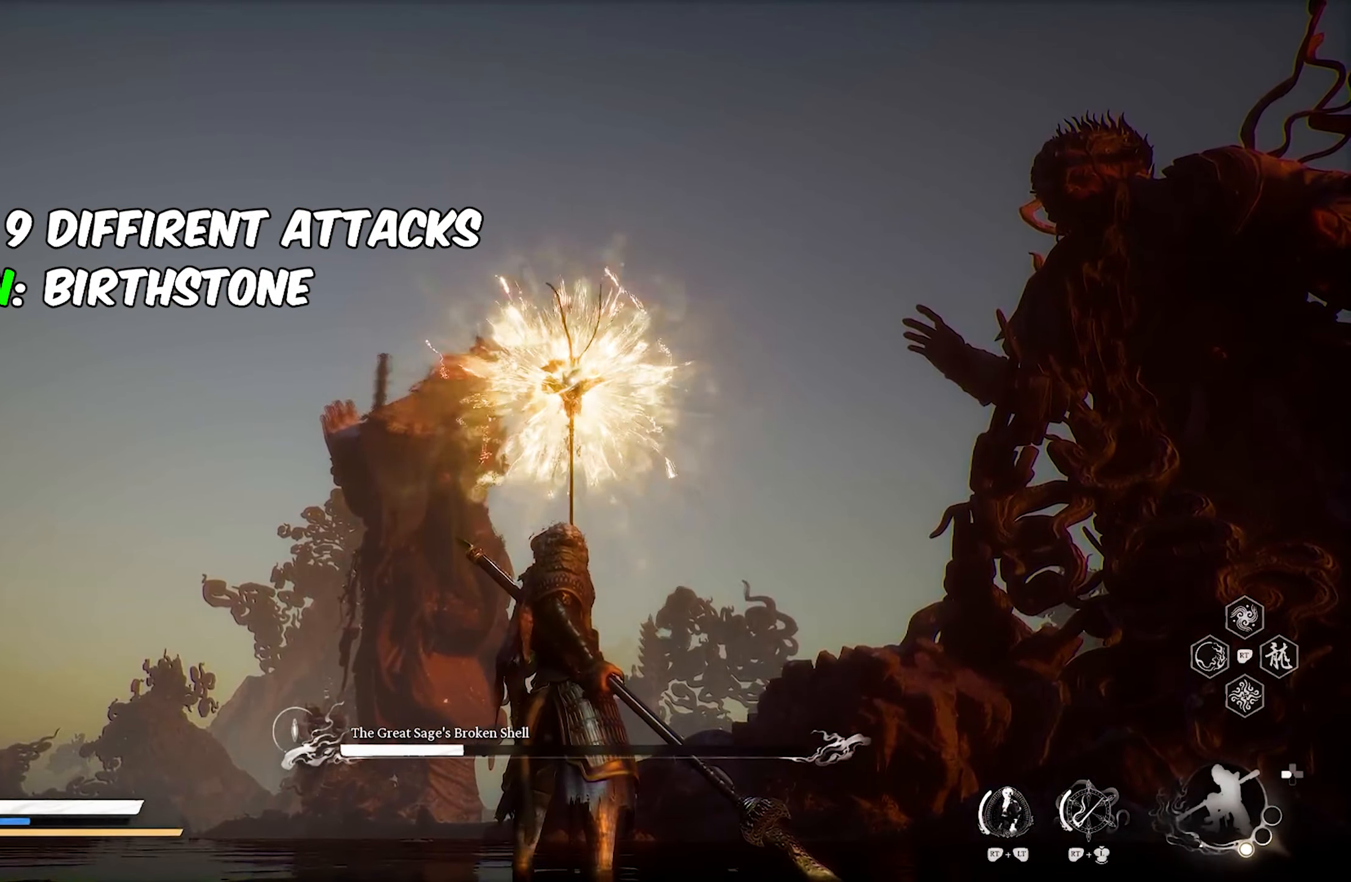
{"buttons": ["L2"], "left_stick": "center", "right_stick": "center", "events": [[450, "L2", "down"]]}
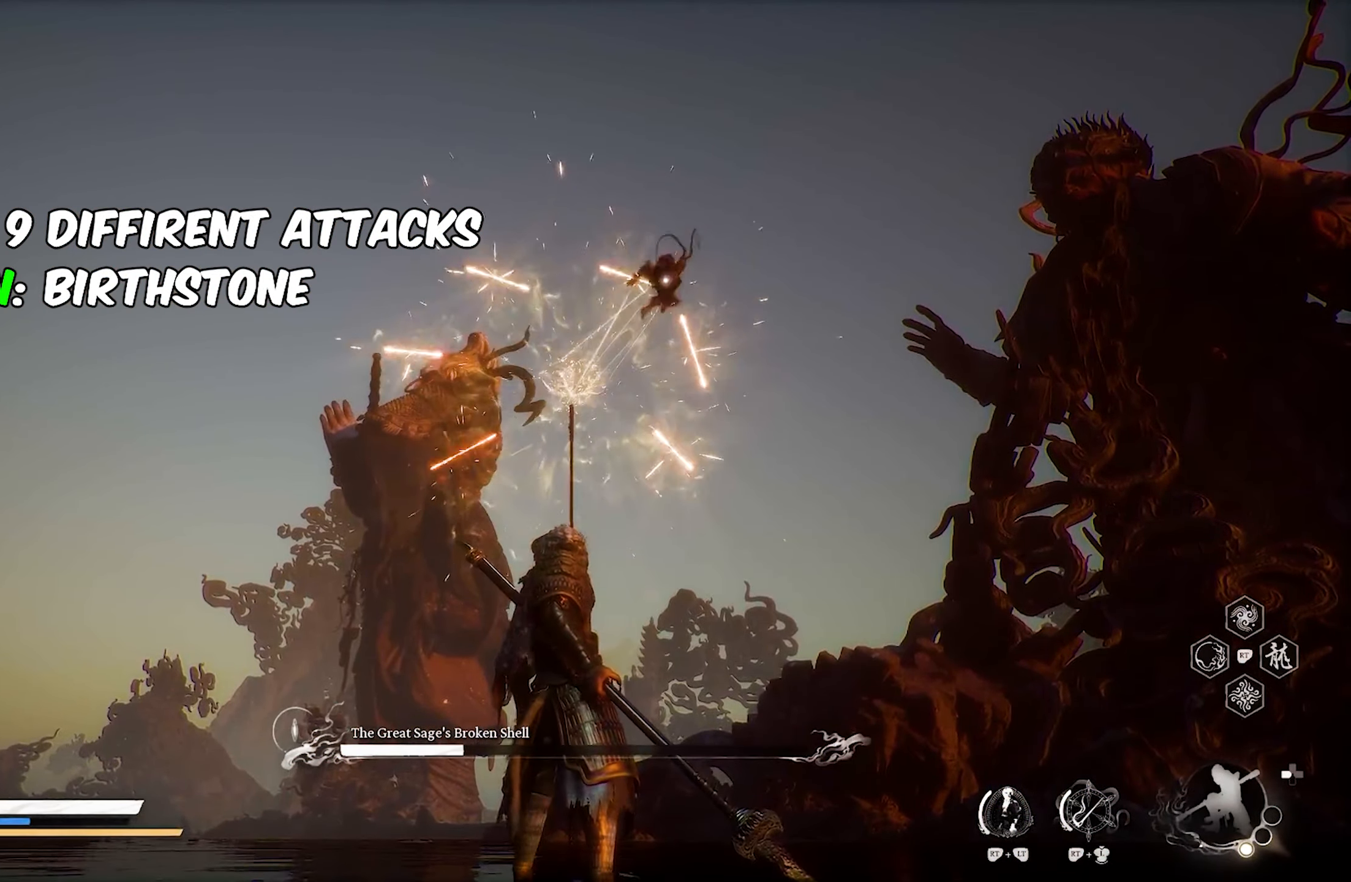
{"buttons": ["L2"], "left_stick": "center", "right_stick": "center", "events": []}
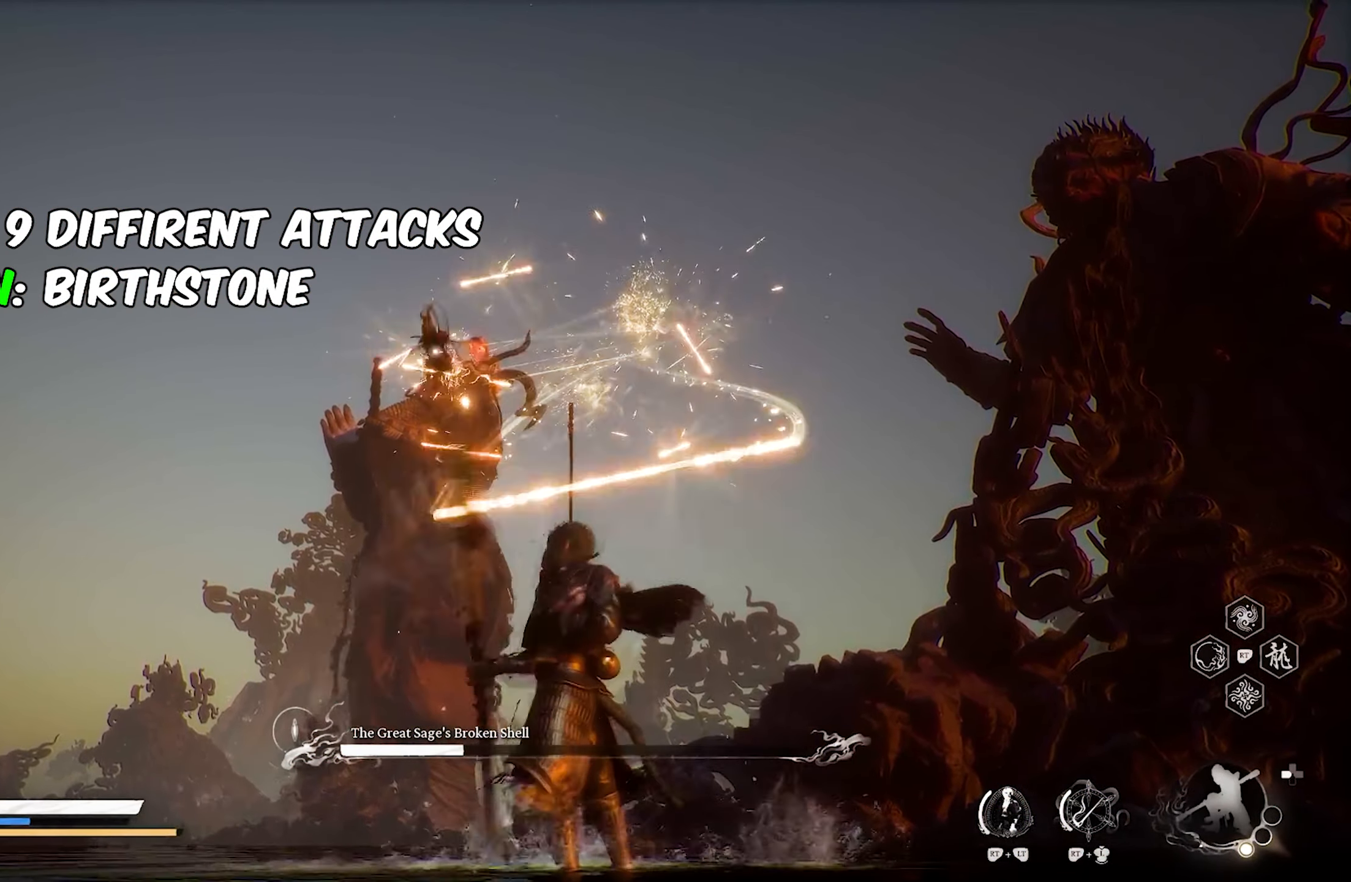
{"buttons": ["L2"], "left_stick": "center", "right_stick": "center", "events": []}
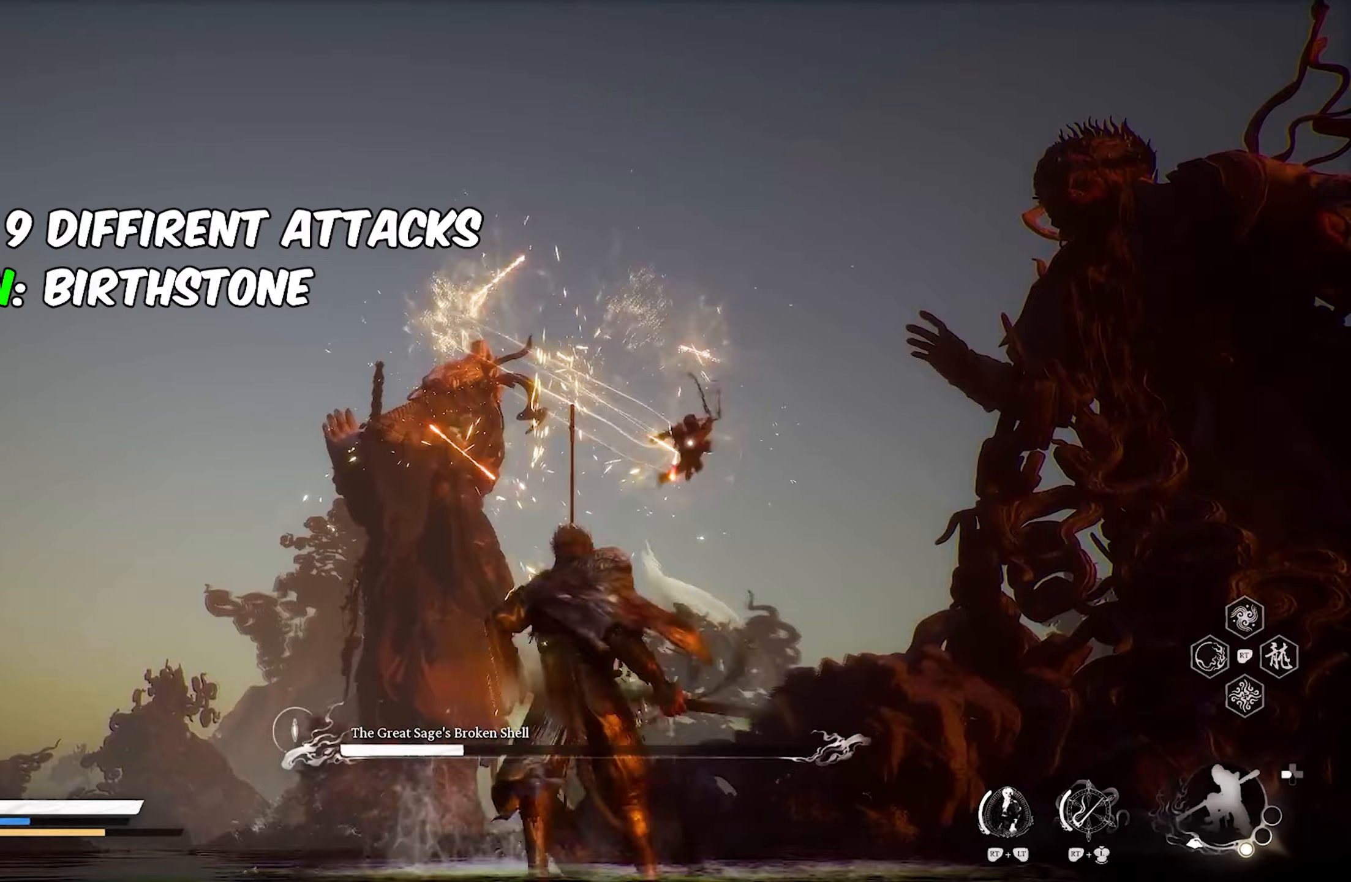
{"buttons": ["L2"], "left_stick": "center", "right_stick": "center", "events": []}
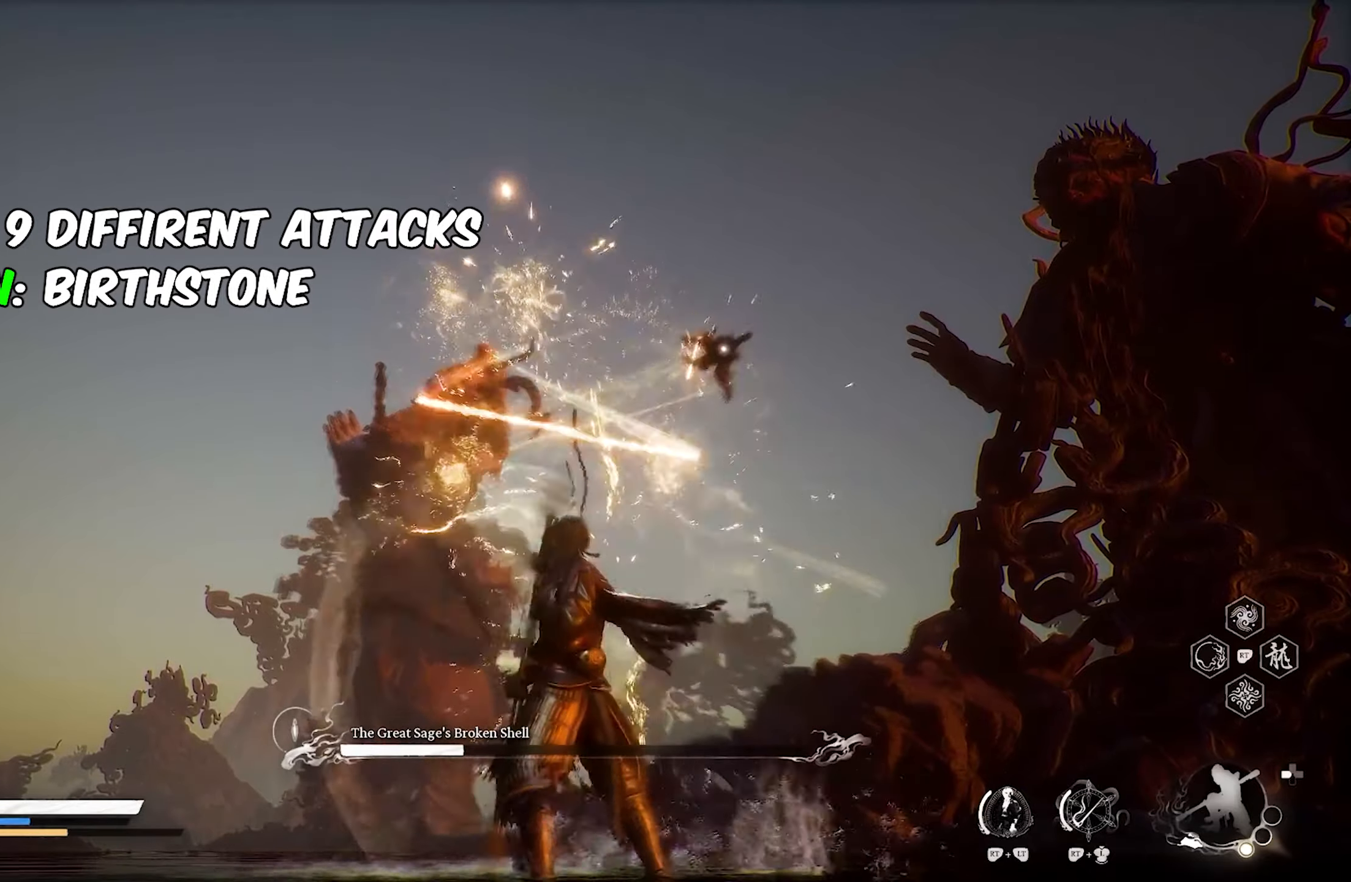
{"buttons": ["L2"], "left_stick": "center", "right_stick": "center", "events": []}
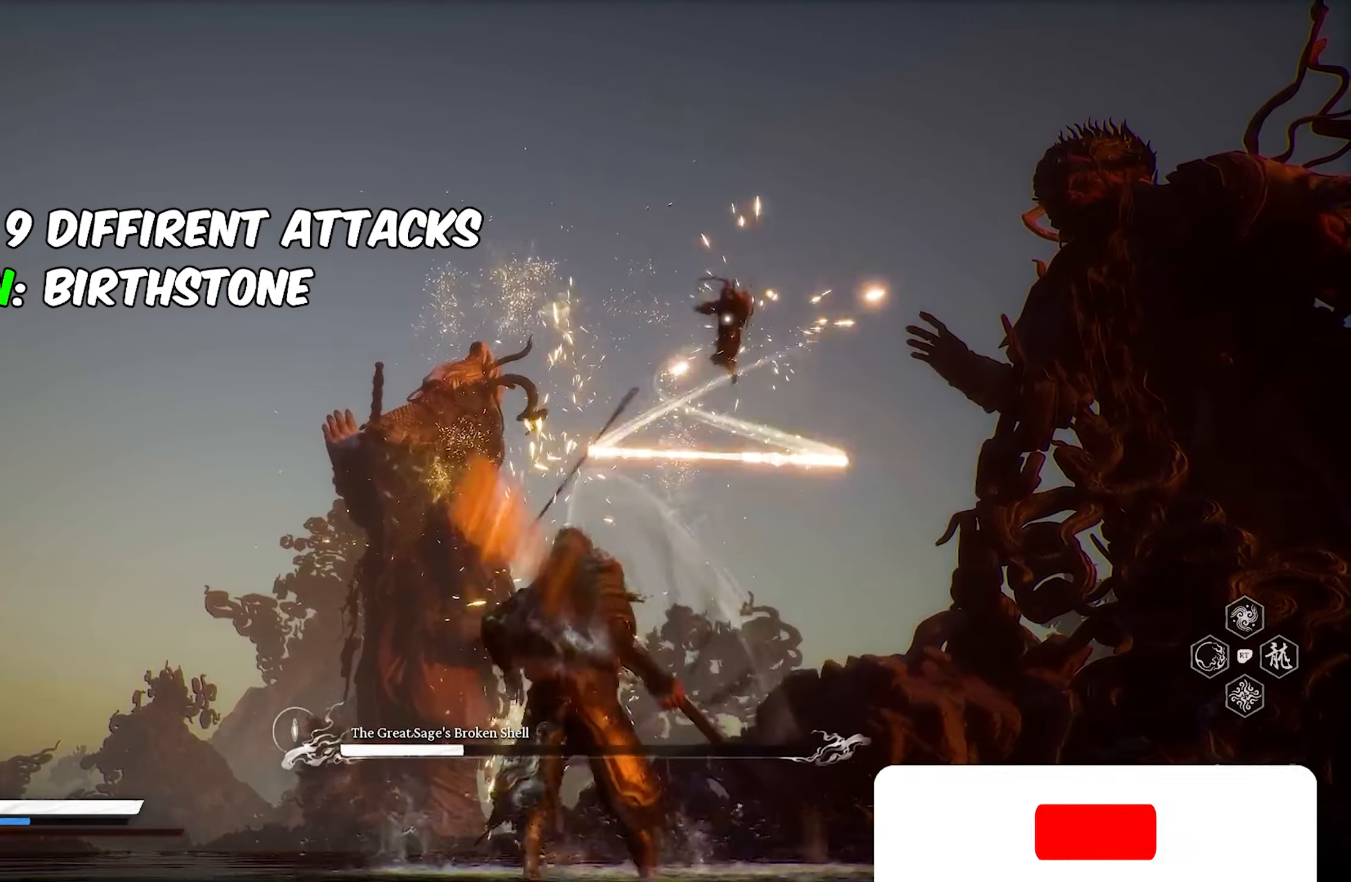
{"buttons": [], "left_stick": "center", "right_stick": "center", "events": [[300, "L2", "up"]]}
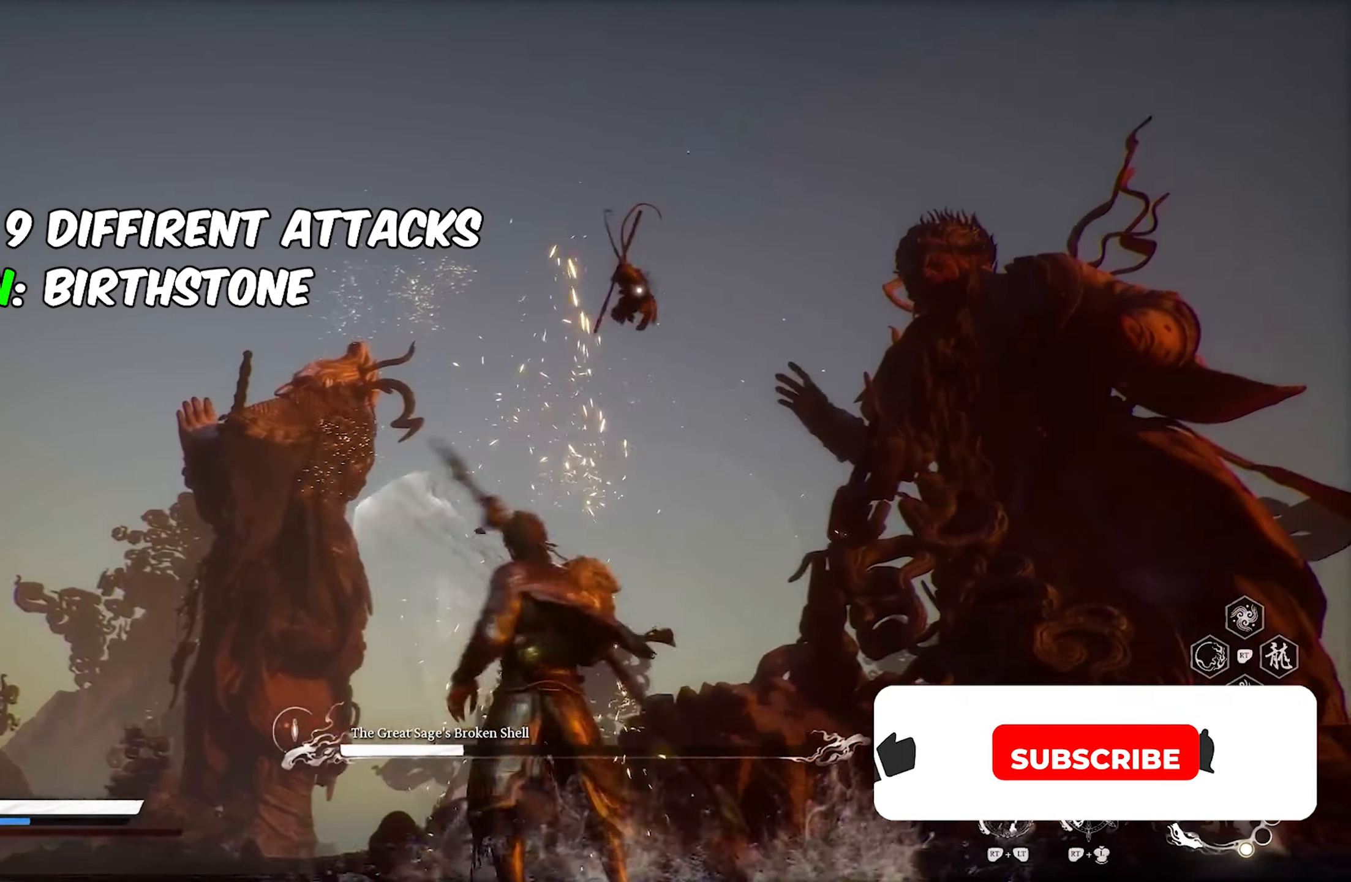
{"buttons": [], "left_stick": "down", "right_stick": "center", "events": [[200, "left_stick", "down"], [317, "B", "down"], [383, "B", "up"]]}
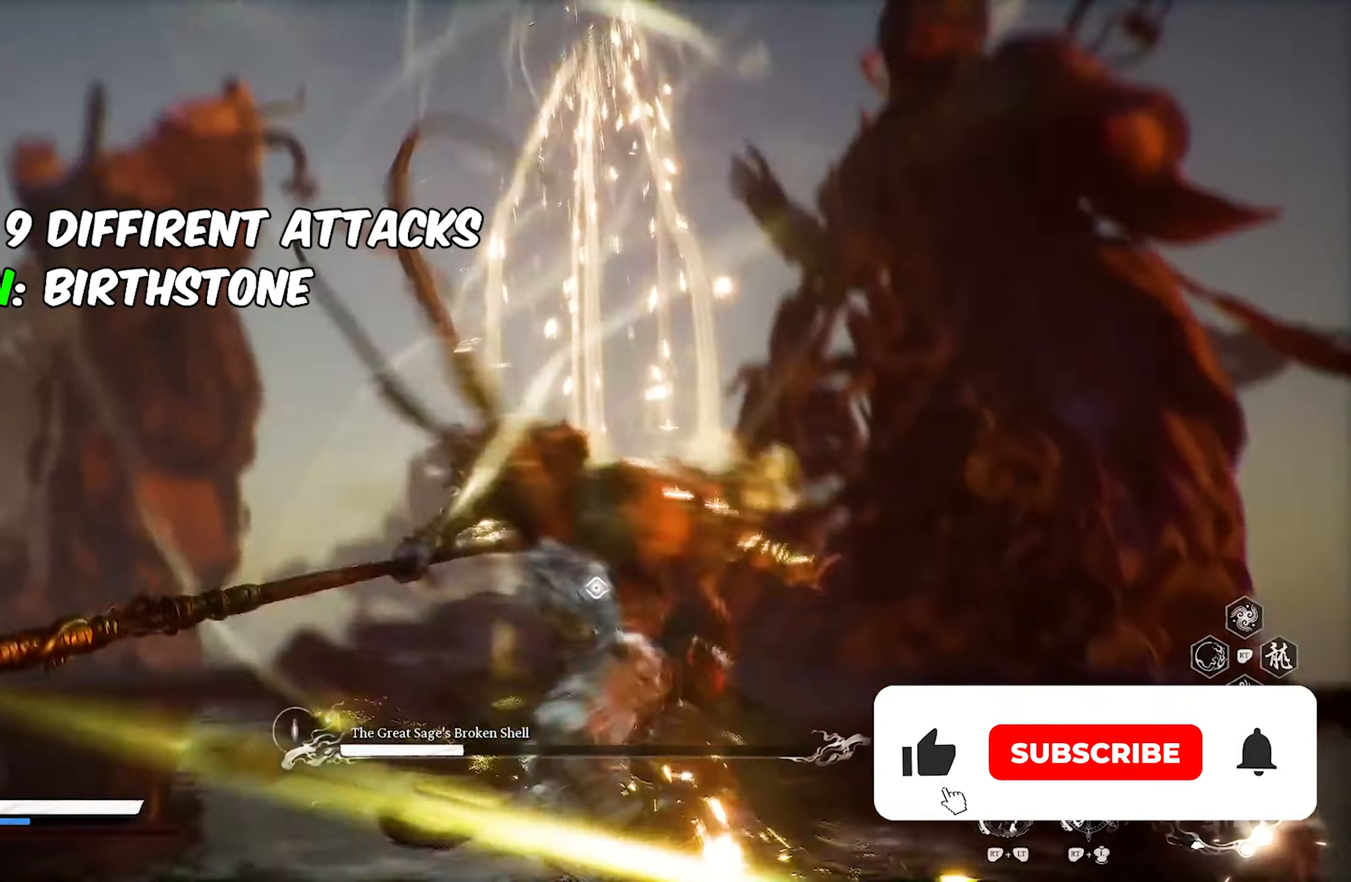
{"buttons": [], "left_stick": "down", "right_stick": "center", "events": [[300, "left_stick", "center"], [467, "left_stick", "down"]]}
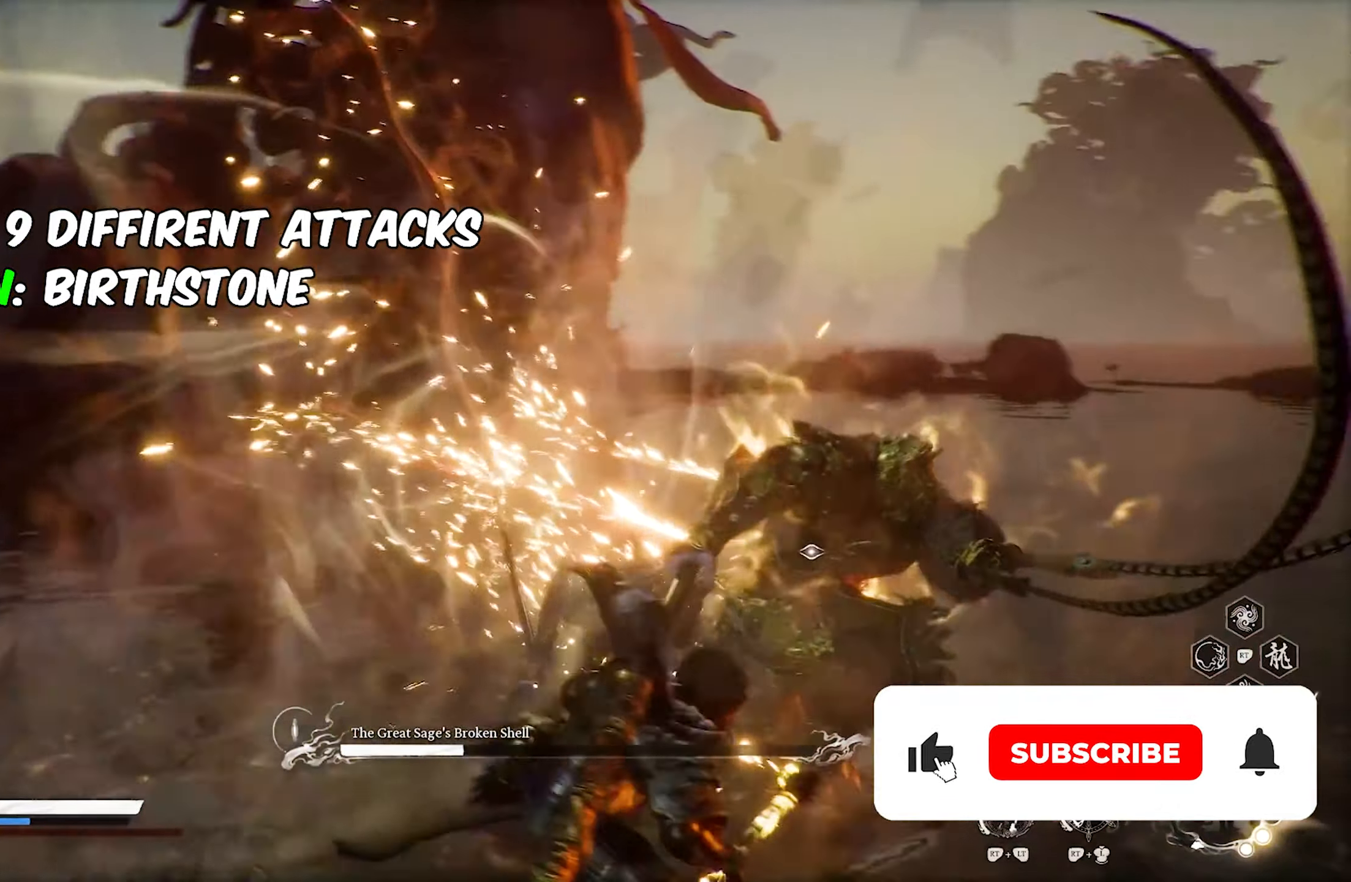
{"buttons": [], "left_stick": "center", "right_stick": "center", "events": [[317, "X", "down"], [317, "left_stick", "center"], [350, "X", "up"]]}